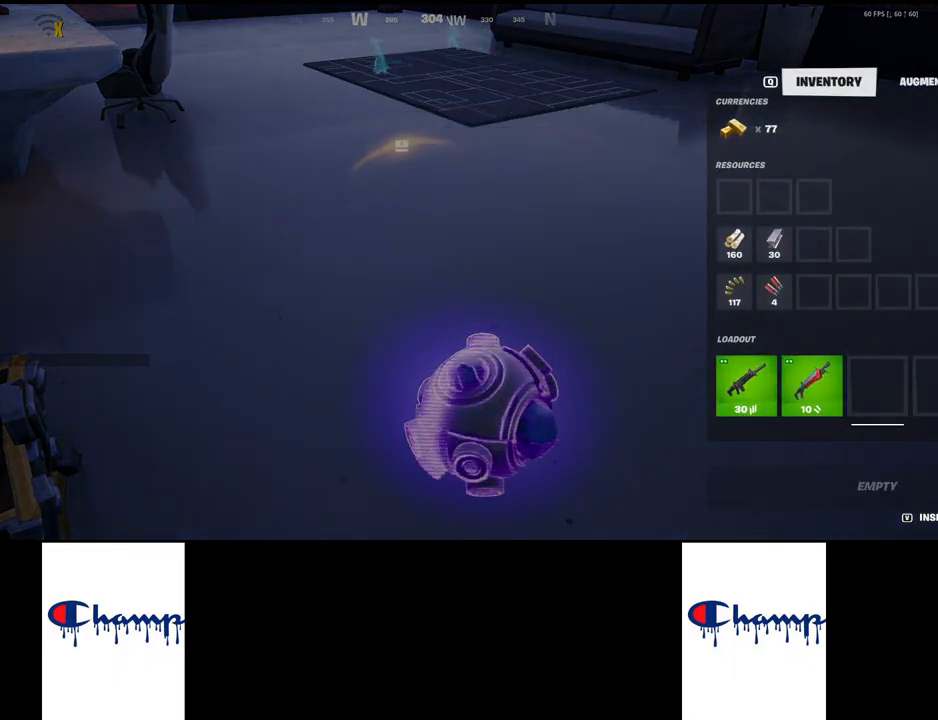
Gameplay with keyboard and mouse; each line is a JSON object with the keys and mouse buttons held at the frame after it. "events" lists presses ("down") and releases ("up") of "1", "2", "3", "4", "a", "alt", "c", "ctrl", "d", "e", "q", "r", "s", "shift", "space", "tab", "w", "x", "z", "mouse_left", "mouse_wheel", "mouse_right", "mouse_mb4" and "mouse_mb5" between this image and that frame as [ms after this image, input, new state], when the widget could be followed in between. "mouse_left", "mouse_wheel", "mouse_right", "mouse_mb4", "mouse_mb5" = the "left", "wheel", "right", "mb4", "mb5" buttons of the "mouse" list. No other keys are recorded. "wheel" means that the mouse wheel is clicked or scrolled. Mouse movement is not recorded.
{"keys": [], "mouse": [], "events": []}
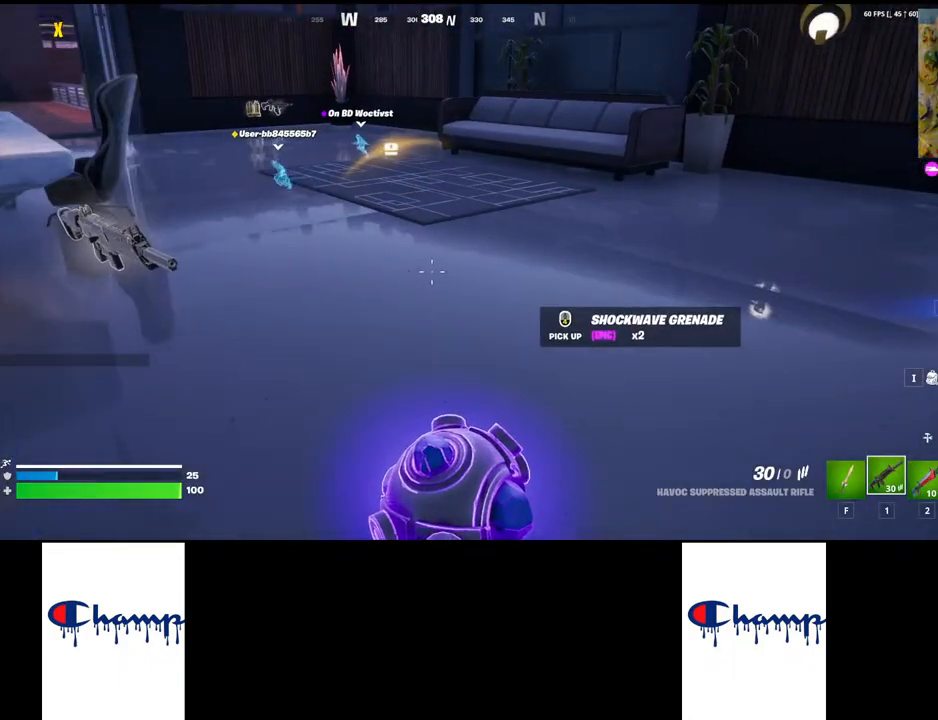
{"keys": ["shift", "w"], "mouse": [], "events": [[317, "shift", "down"], [334, "w", "down"]]}
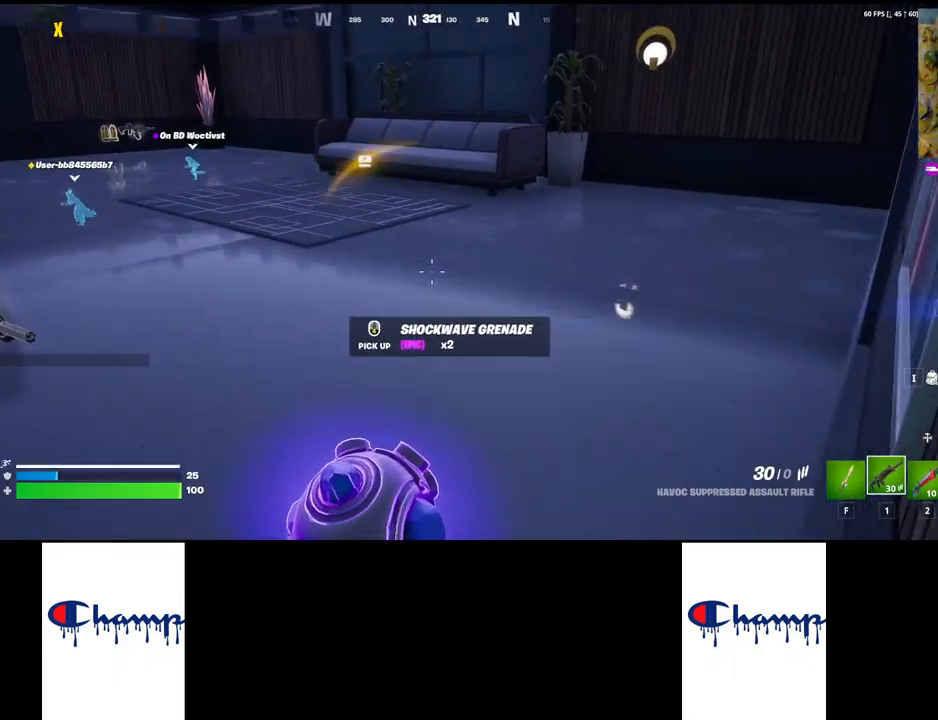
{"keys": ["w"], "mouse": [], "events": [[84, "shift", "up"]]}
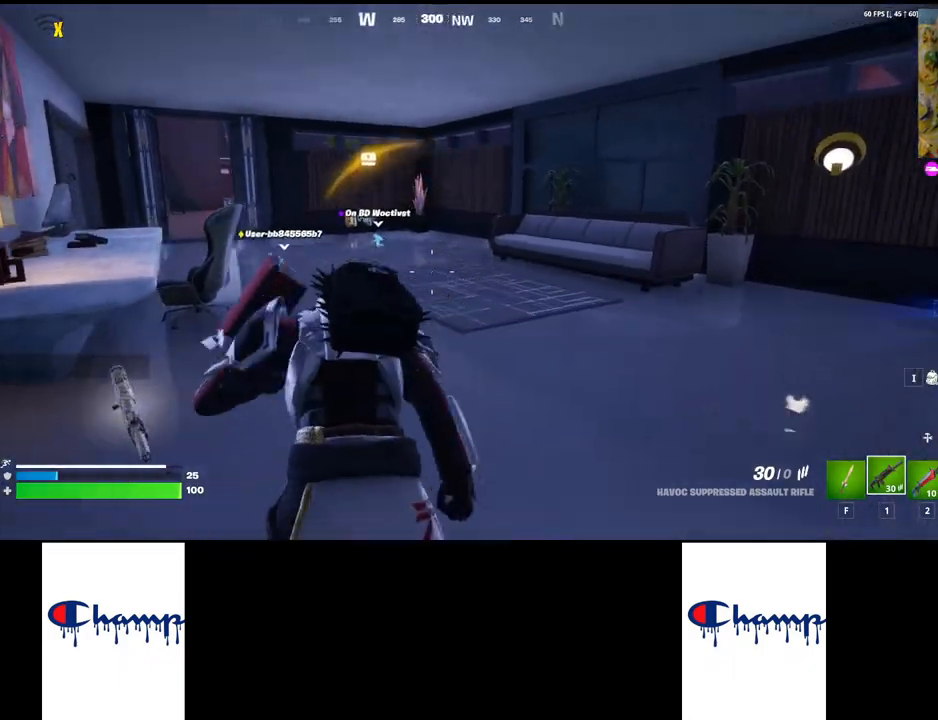
{"keys": ["a", "s"], "mouse": [], "events": [[50, "w", "up"], [117, "a", "down"], [200, "s", "down"]]}
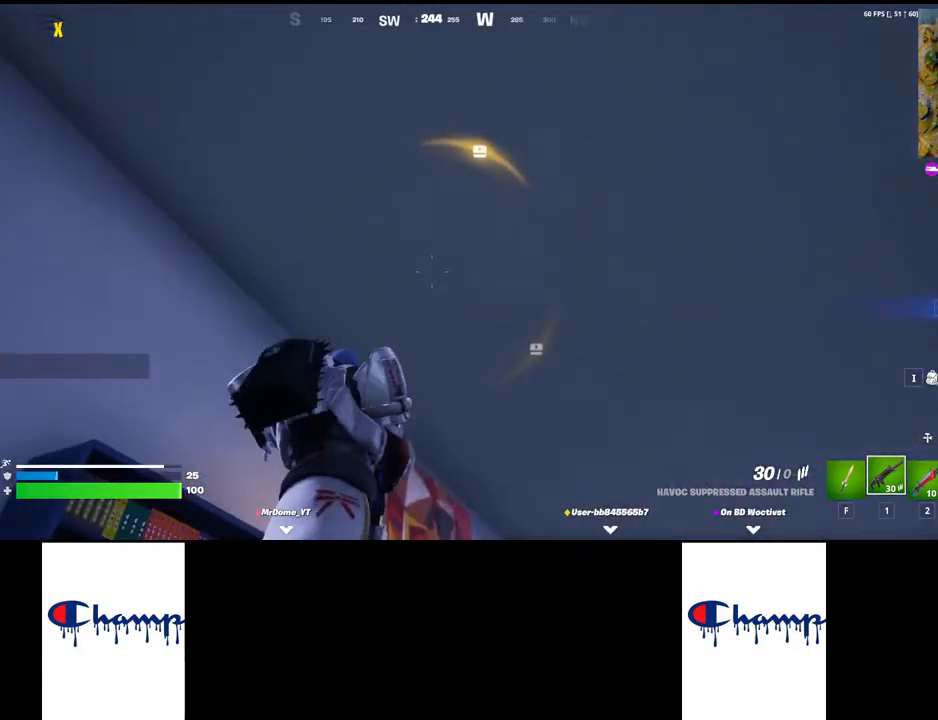
{"keys": ["a"], "mouse": ["left"], "events": [[250, "a", "up"], [284, "s", "up"], [317, "mouse_left", "down"], [417, "mouse_left", "up"], [467, "a", "down"], [467, "mouse_left", "down"]]}
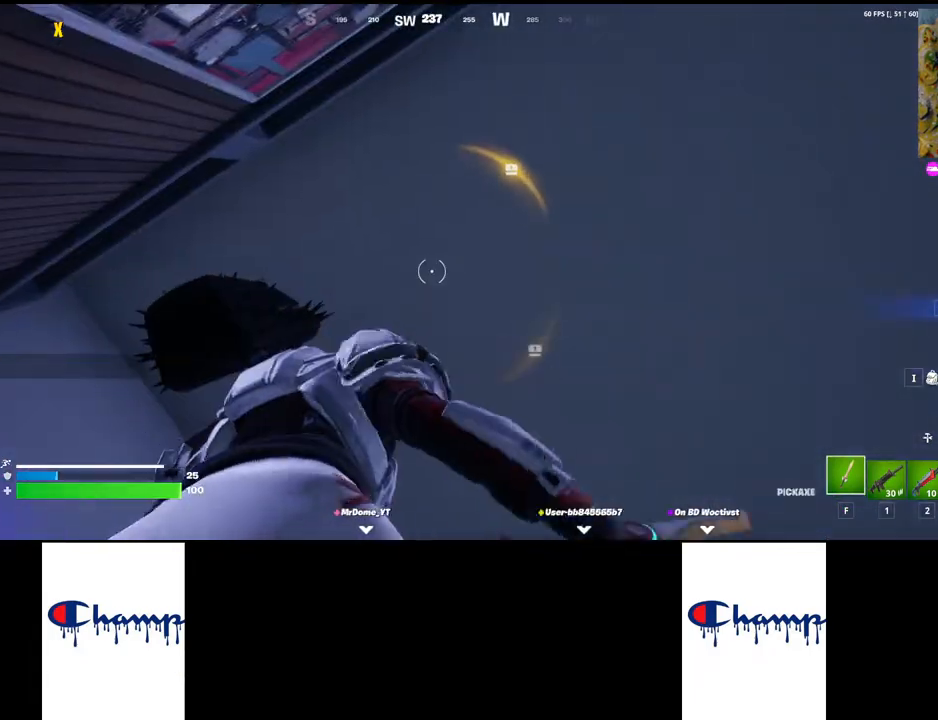
{"keys": [], "mouse": [], "events": [[34, "a", "up"], [84, "mouse_left", "up"], [117, "mouse_left", "down"], [117, "w", "down"], [217, "mouse_left", "up"], [267, "mouse_left", "down"], [367, "mouse_left", "up"], [400, "mouse_left", "down"], [450, "w", "up"], [500, "mouse_left", "up"]]}
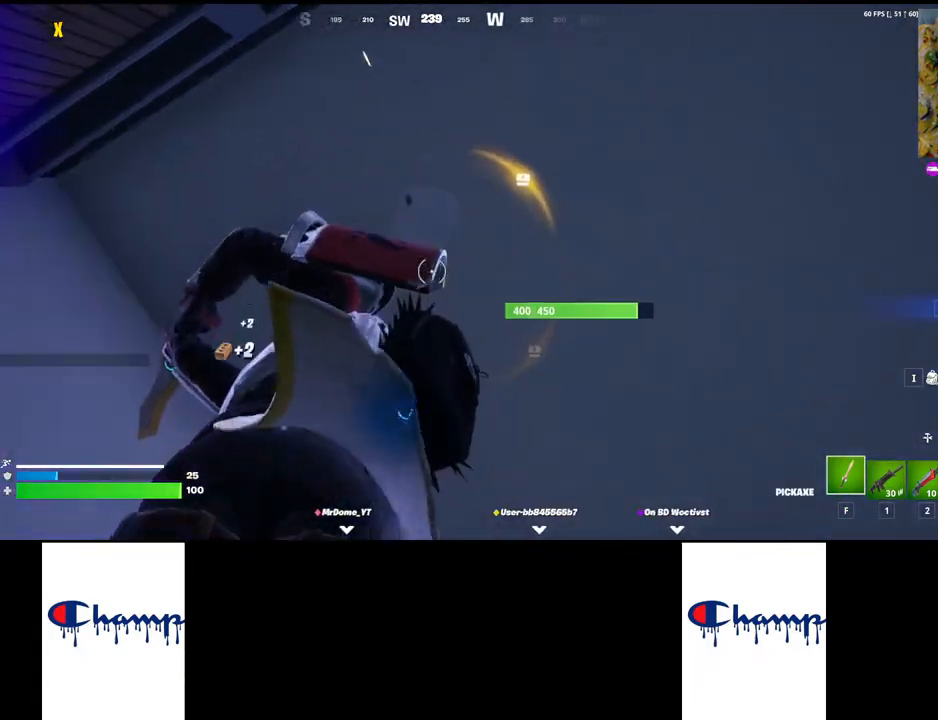
{"keys": [], "mouse": [], "events": [[17, "a", "down"], [34, "mouse_left", "down"], [117, "s", "down"], [134, "mouse_left", "up"], [150, "a", "up"], [167, "mouse_left", "down"], [200, "s", "up"], [267, "mouse_left", "up"], [300, "mouse_left", "down"], [384, "mouse_left", "up"], [434, "mouse_left", "down"], [500, "mouse_left", "up"]]}
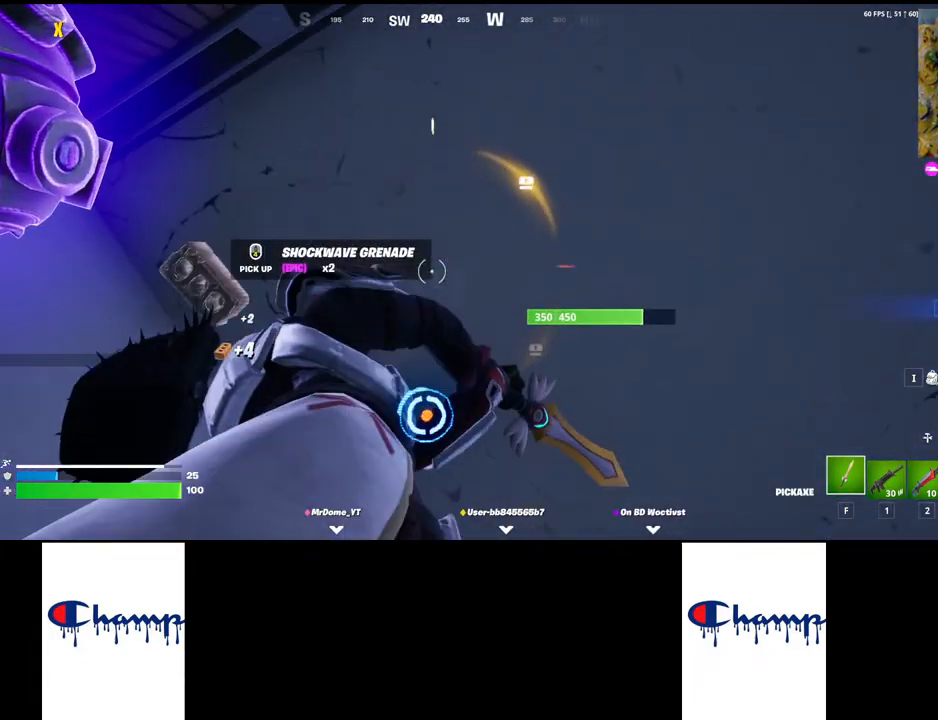
{"keys": [], "mouse": [], "events": [[50, "mouse_left", "down"], [134, "mouse_left", "up"], [184, "mouse_left", "down"], [267, "mouse_left", "up"], [317, "mouse_left", "down"], [384, "mouse_left", "up"], [434, "mouse_left", "down"], [484, "mouse_left", "up"]]}
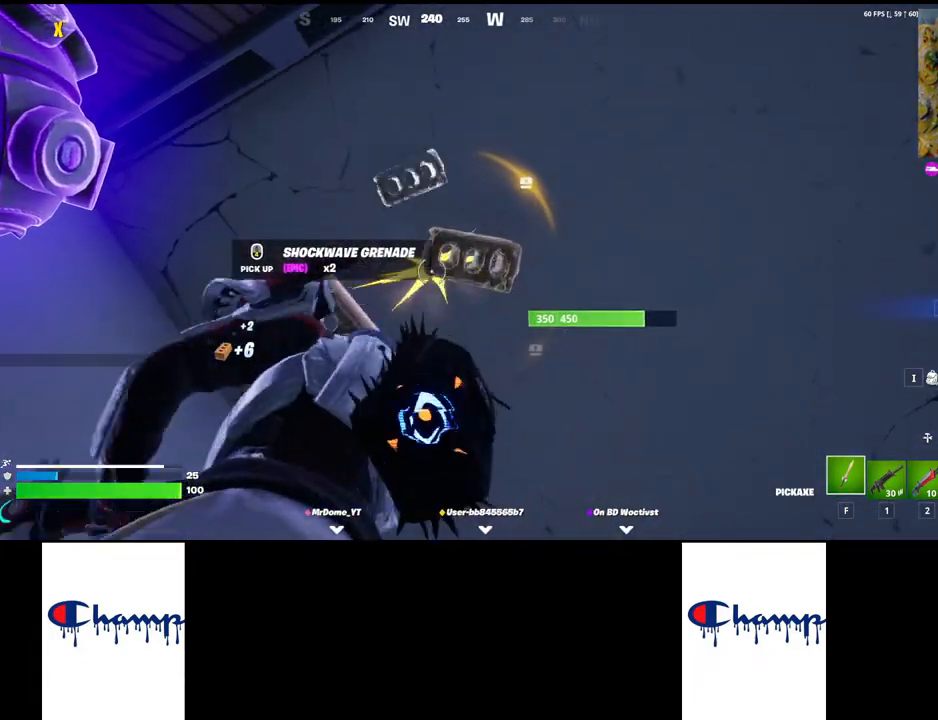
{"keys": [], "mouse": ["left"], "events": [[67, "mouse_left", "down"], [117, "mouse_left", "up"], [184, "mouse_left", "down"], [267, "mouse_left", "up"], [317, "mouse_left", "down"], [400, "mouse_left", "up"], [450, "mouse_left", "down"]]}
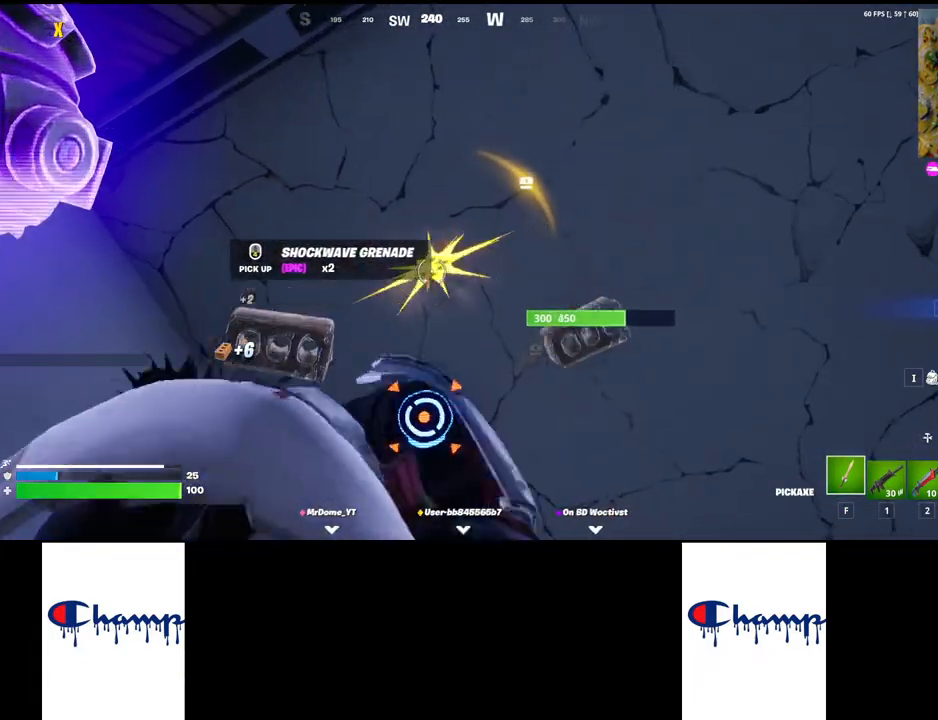
{"keys": [], "mouse": ["left"], "events": [[50, "mouse_left", "up"], [100, "mouse_left", "down"], [184, "mouse_left", "up"], [384, "mouse_left", "down"]]}
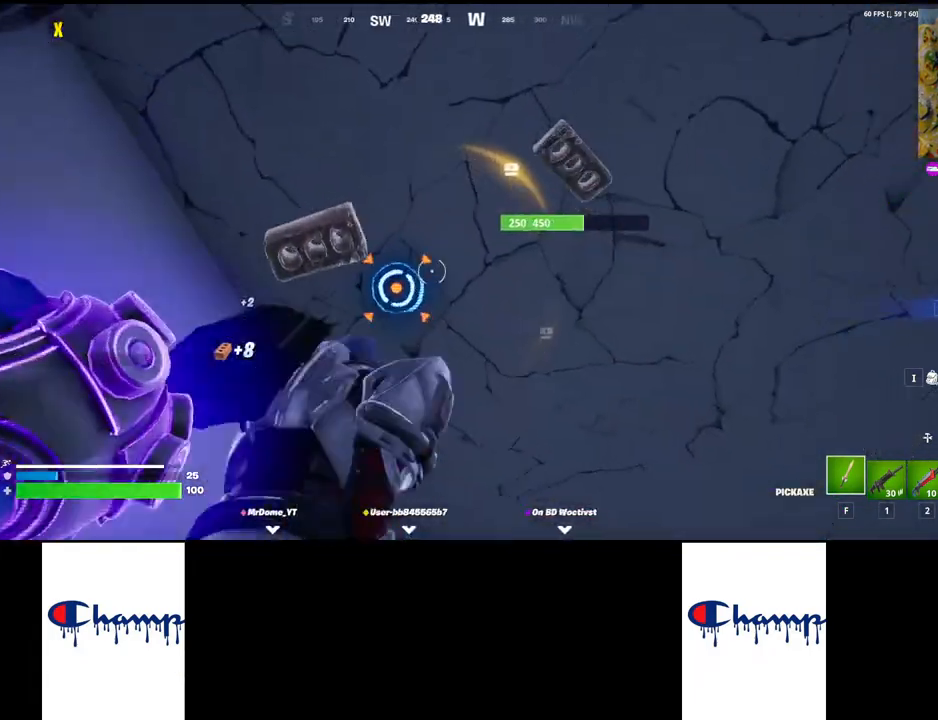
{"keys": [], "mouse": ["left"], "events": [[17, "mouse_left", "up"], [67, "mouse_left", "down"], [184, "mouse_left", "up"], [250, "mouse_left", "down"], [400, "mouse_left", "up"], [450, "mouse_left", "down"]]}
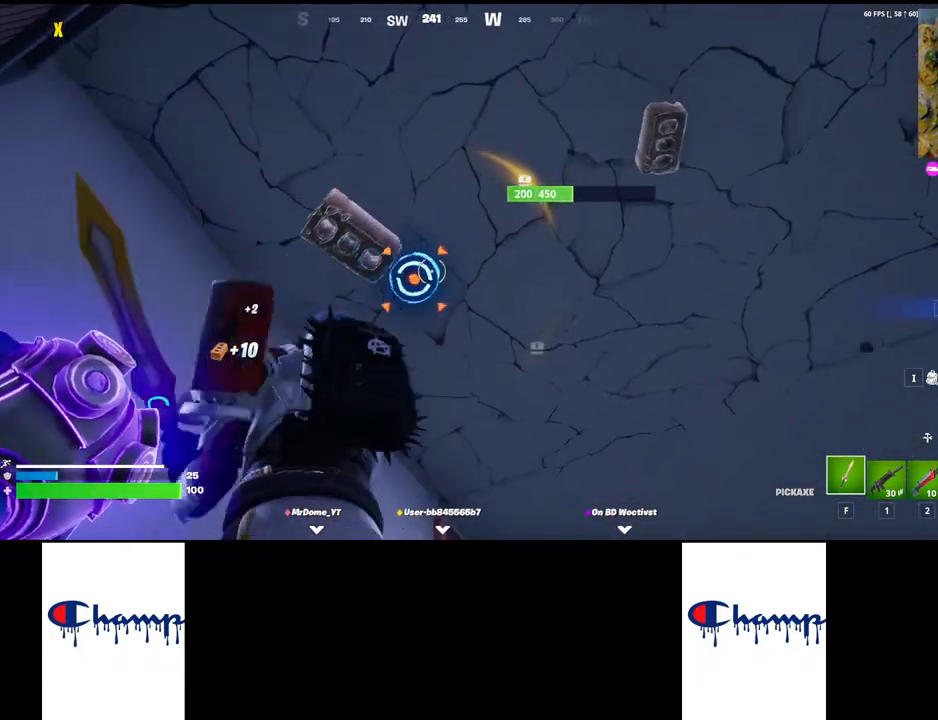
{"keys": [], "mouse": [], "events": [[50, "mouse_left", "up"], [84, "mouse_left", "down"], [200, "mouse_left", "up"], [250, "mouse_left", "down"], [367, "mouse_left", "up"]]}
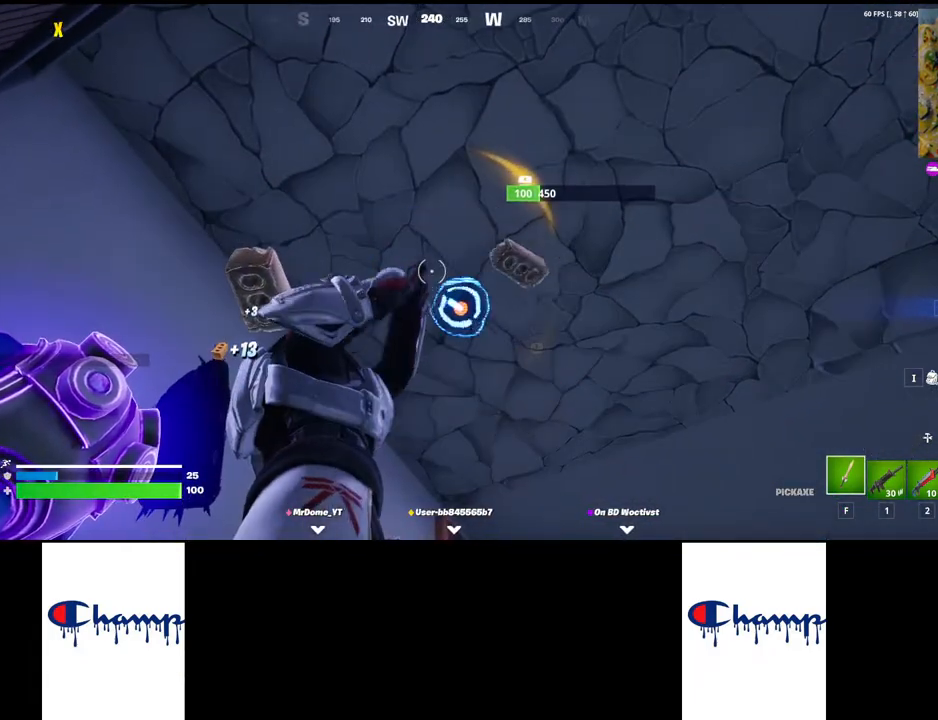
{"keys": [], "mouse": [], "events": [[84, "mouse_left", "down"], [184, "mouse_left", "up"], [250, "mouse_left", "down"], [350, "mouse_left", "up"]]}
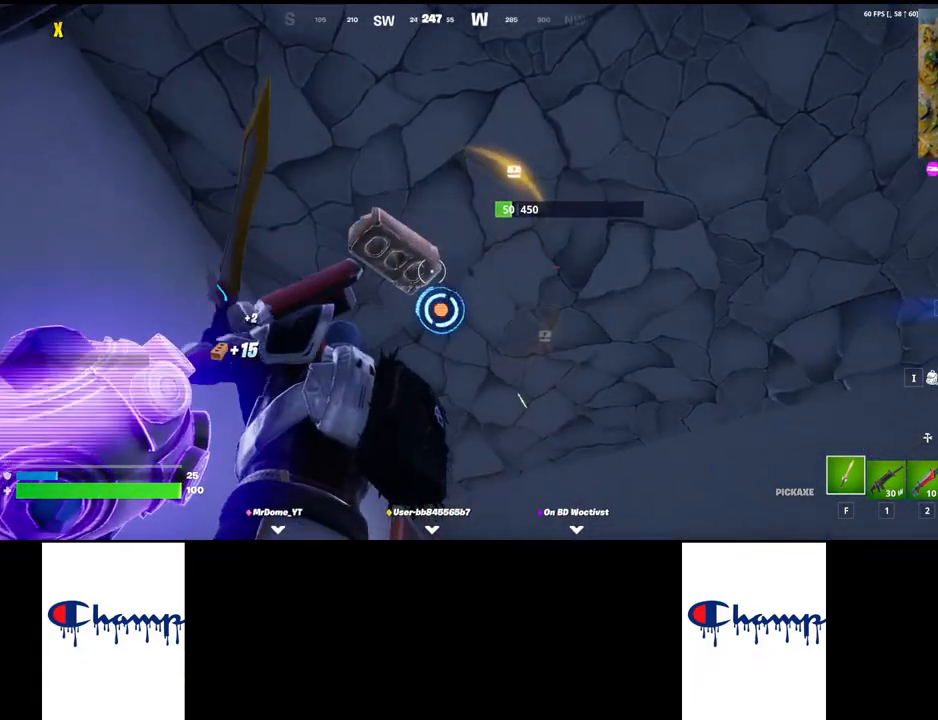
{"keys": [], "mouse": [], "events": [[84, "mouse_left", "down"], [167, "mouse_left", "up"], [250, "mouse_left", "down"], [317, "mouse_left", "up"]]}
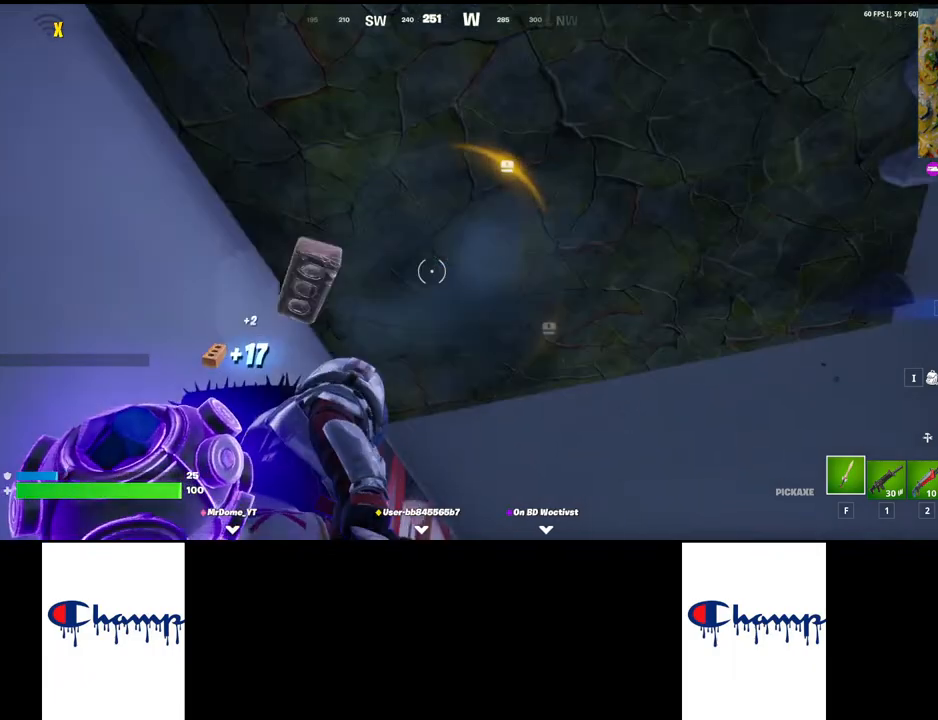
{"keys": [], "mouse": [], "events": []}
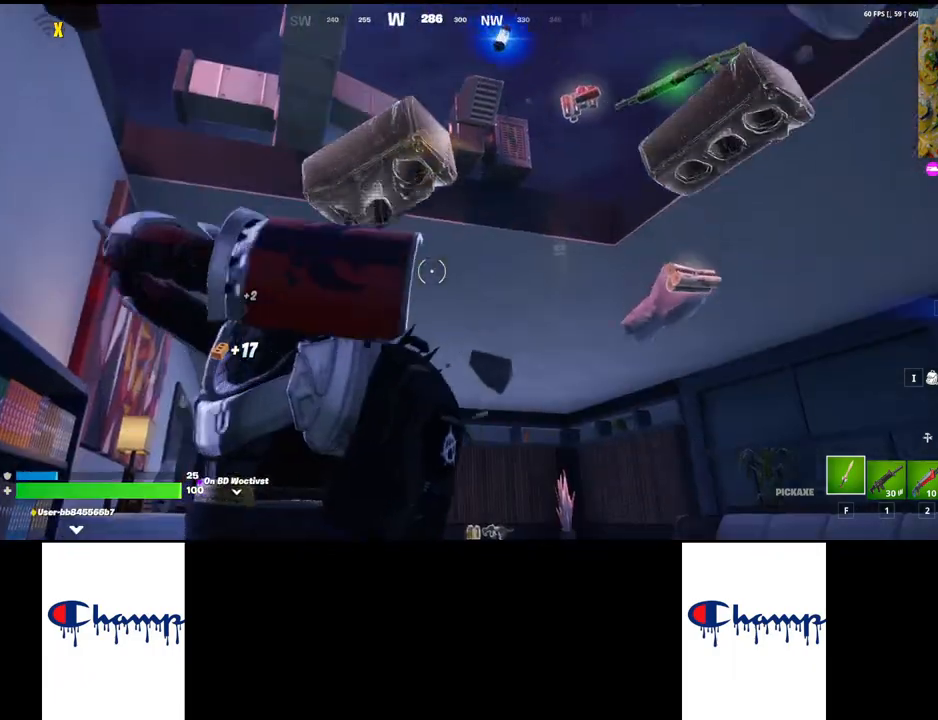
{"keys": ["shift", "w"], "mouse": [], "events": [[317, "w", "down"], [334, "shift", "down"]]}
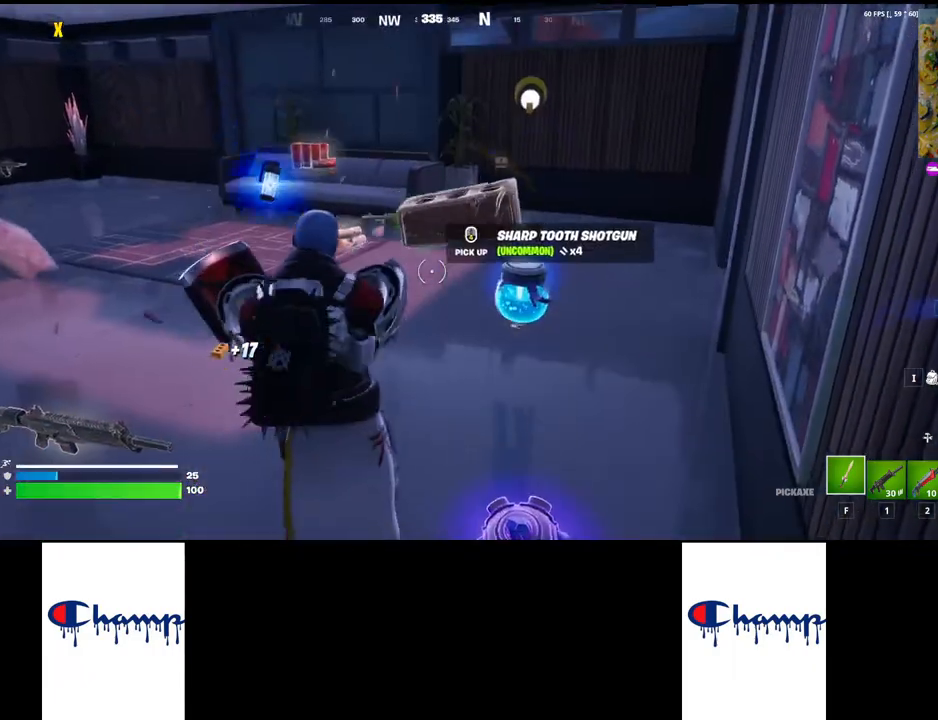
{"keys": ["w"], "mouse": [], "events": [[417, "shift", "up"]]}
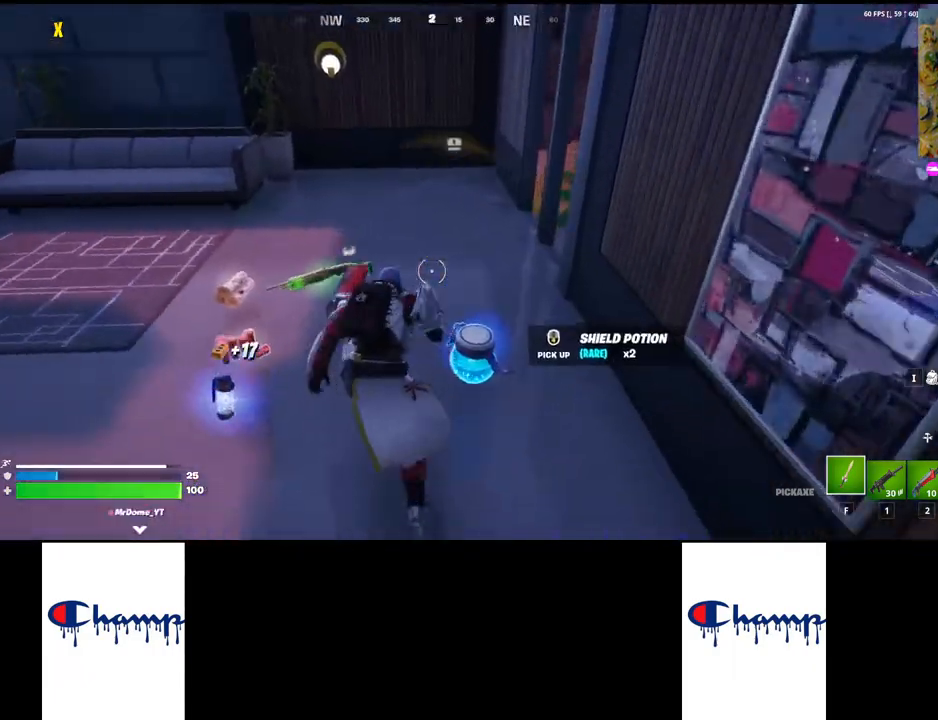
{"keys": ["a", "w"], "mouse": [], "events": [[34, "w", "up"], [67, "a", "down"], [484, "w", "down"]]}
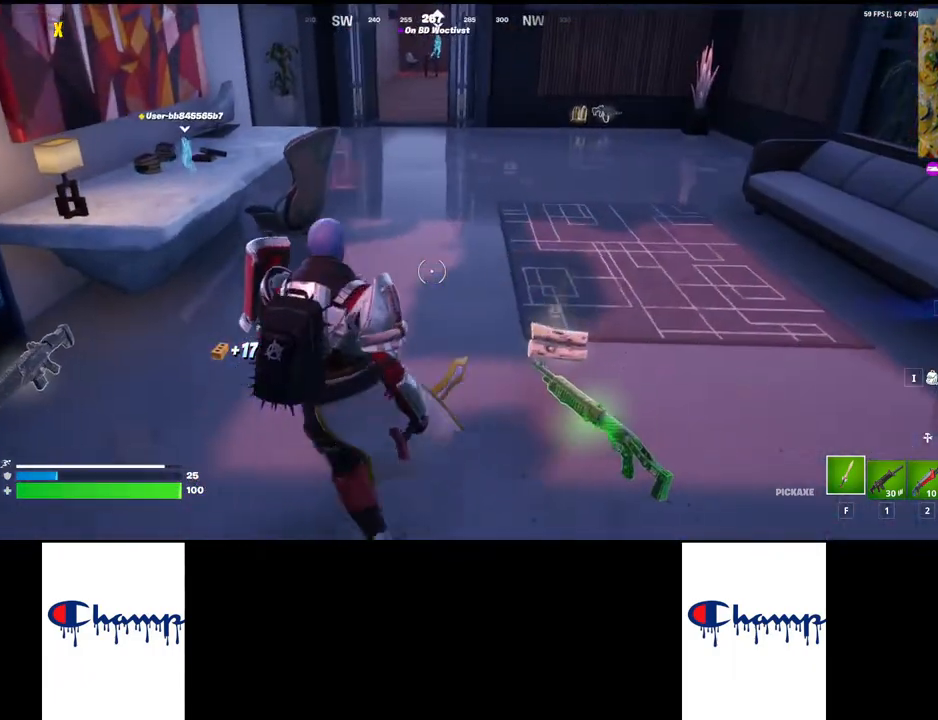
{"keys": ["w"], "mouse": [], "events": [[317, "a", "up"]]}
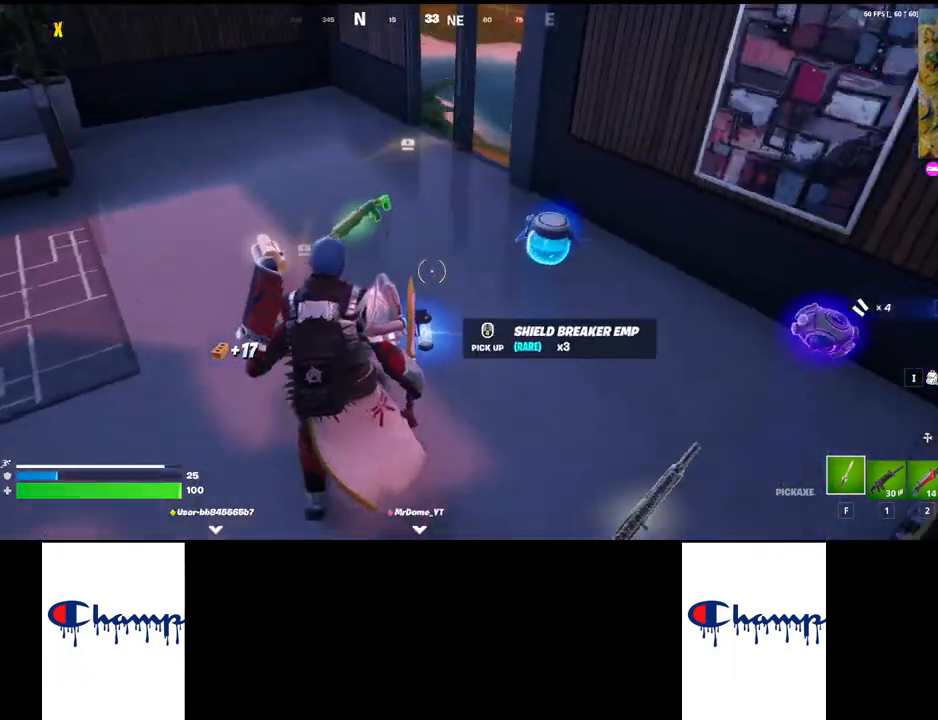
{"keys": [], "mouse": [], "events": [[34, "d", "down"], [134, "d", "up"], [234, "w", "up"], [300, "a", "down"], [500, "a", "up"]]}
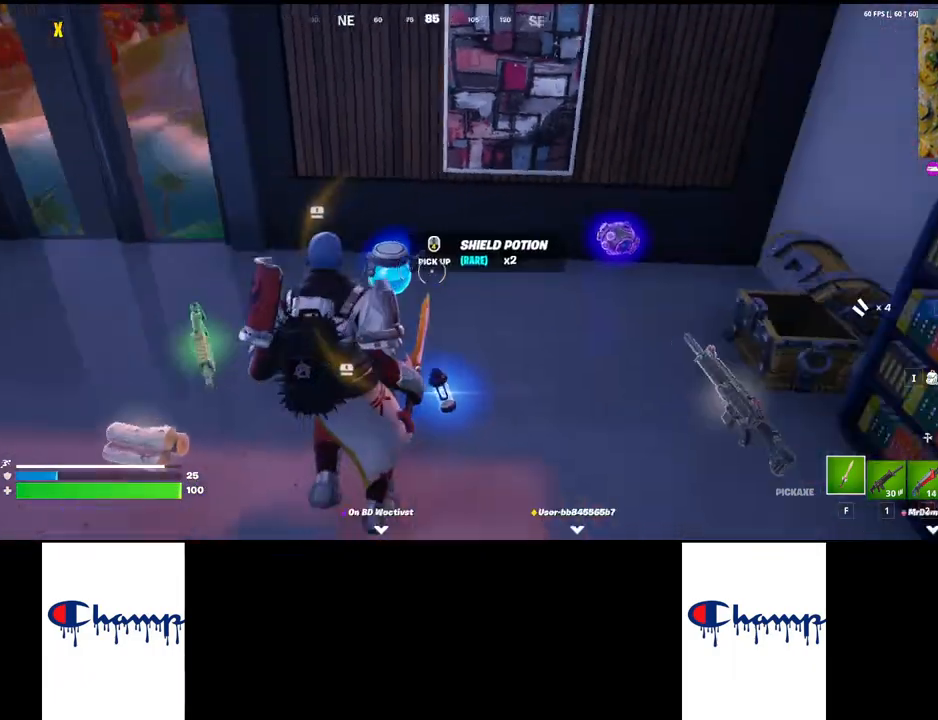
{"keys": [], "mouse": [], "events": [[117, "a", "down"], [400, "a", "up"]]}
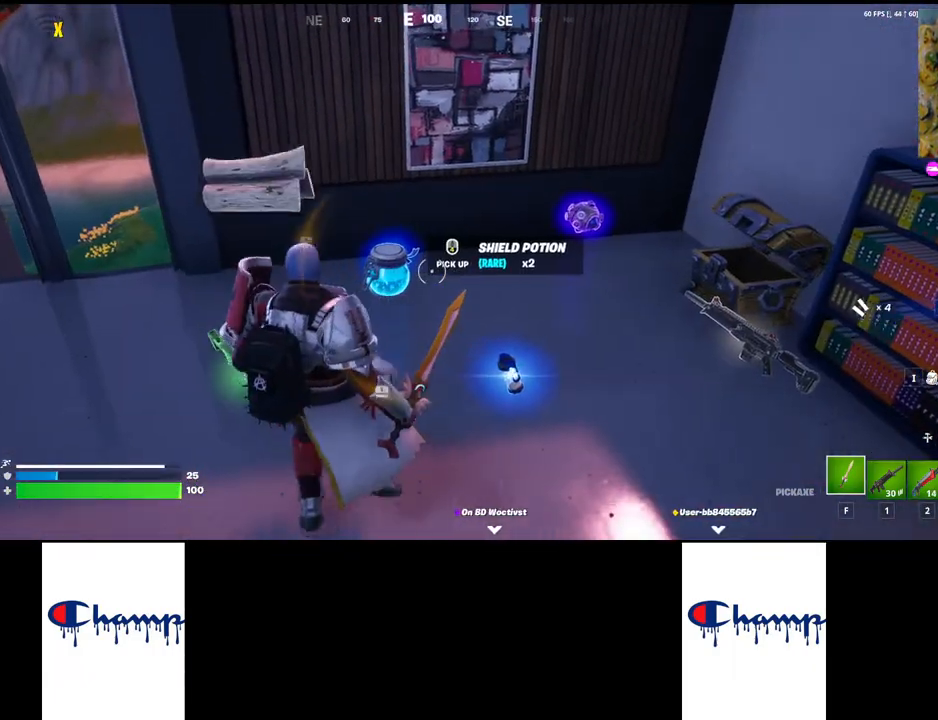
{"keys": [], "mouse": ["mb4"], "events": [[450, "mouse_mb4", "down"]]}
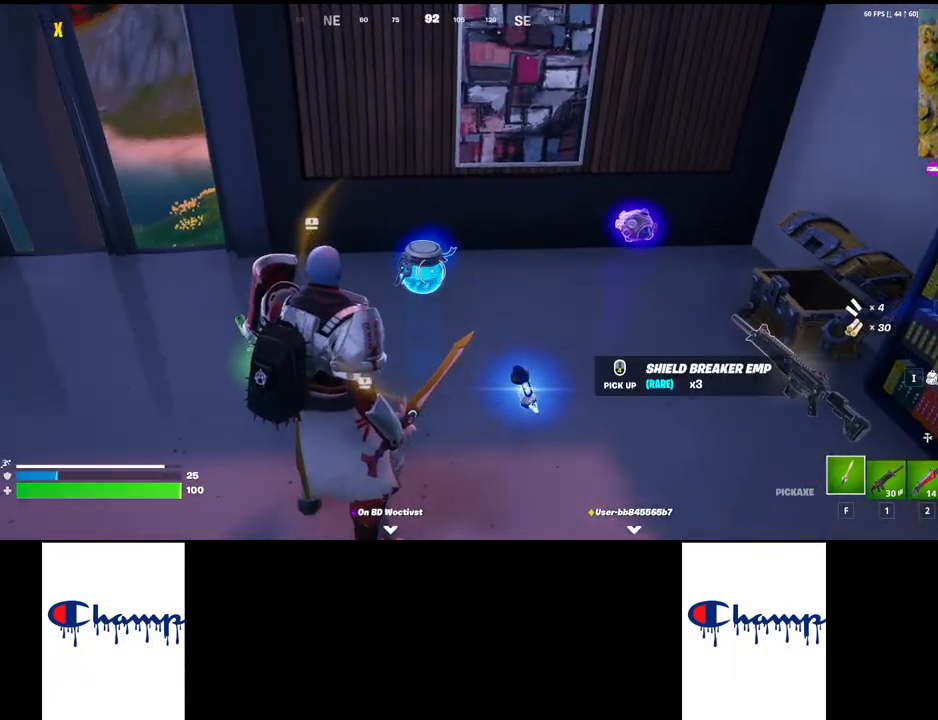
{"keys": [], "mouse": [], "events": [[67, "mouse_mb4", "up"]]}
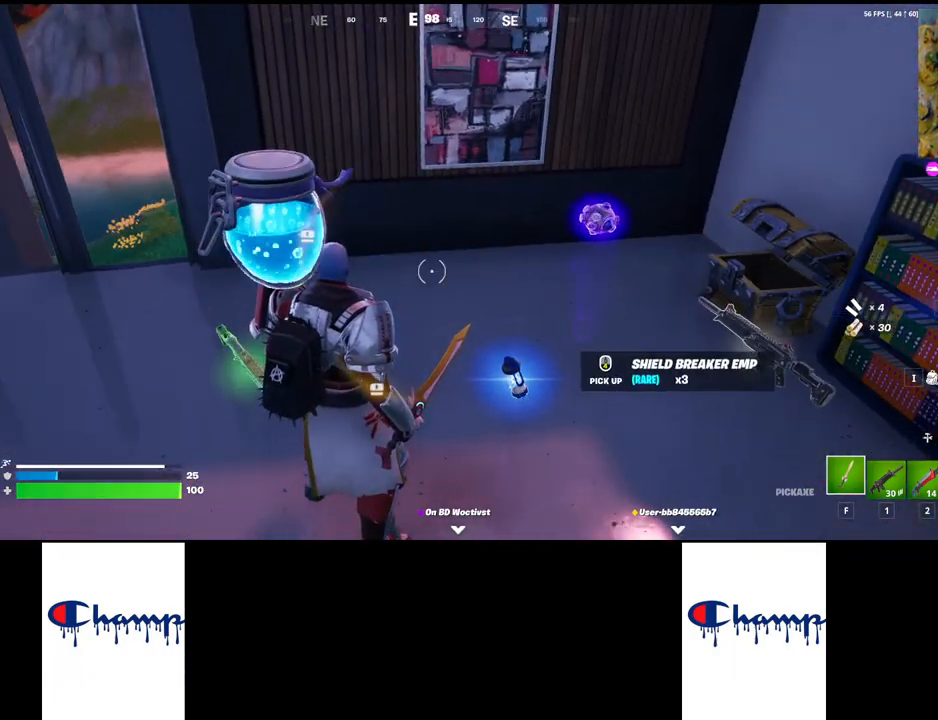
{"keys": [], "mouse": [], "events": []}
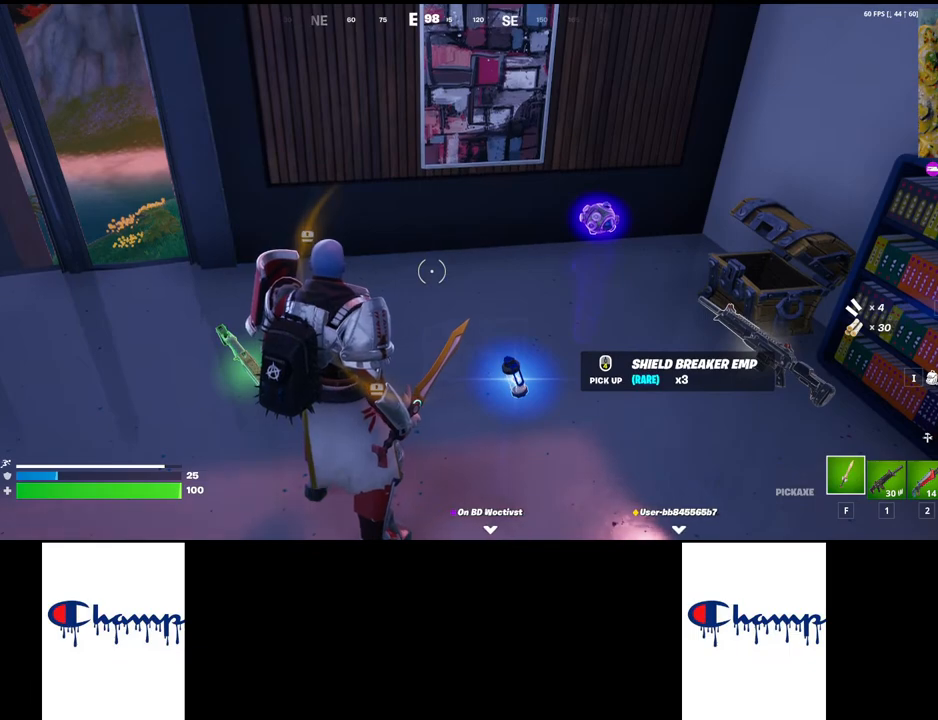
{"keys": [], "mouse": [], "events": []}
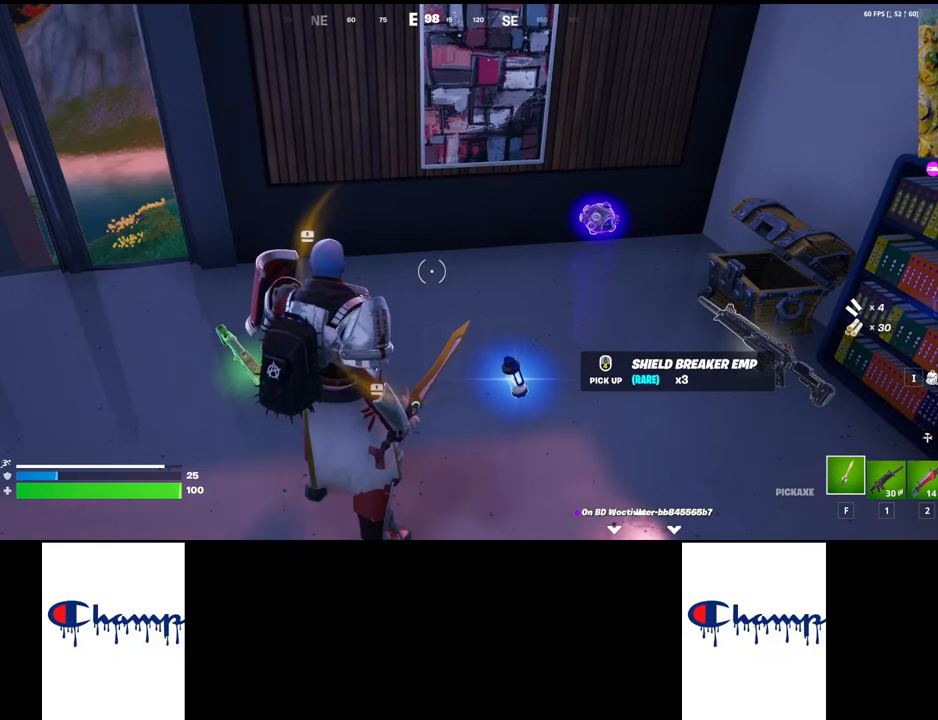
{"keys": [], "mouse": [], "events": []}
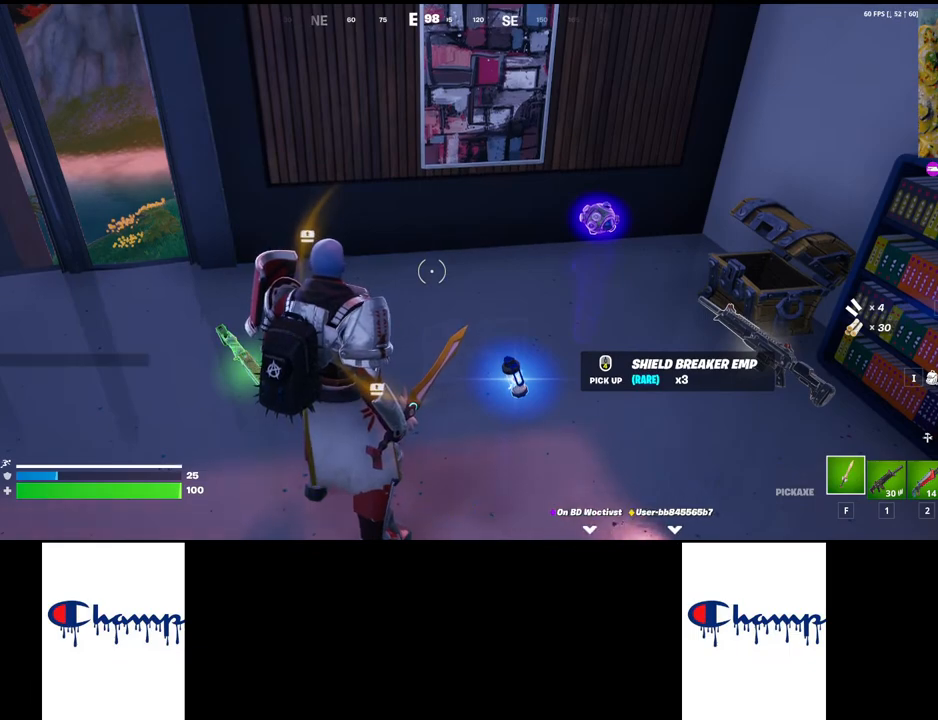
{"keys": [], "mouse": [], "events": [[384, "3", "down"], [500, "3", "up"]]}
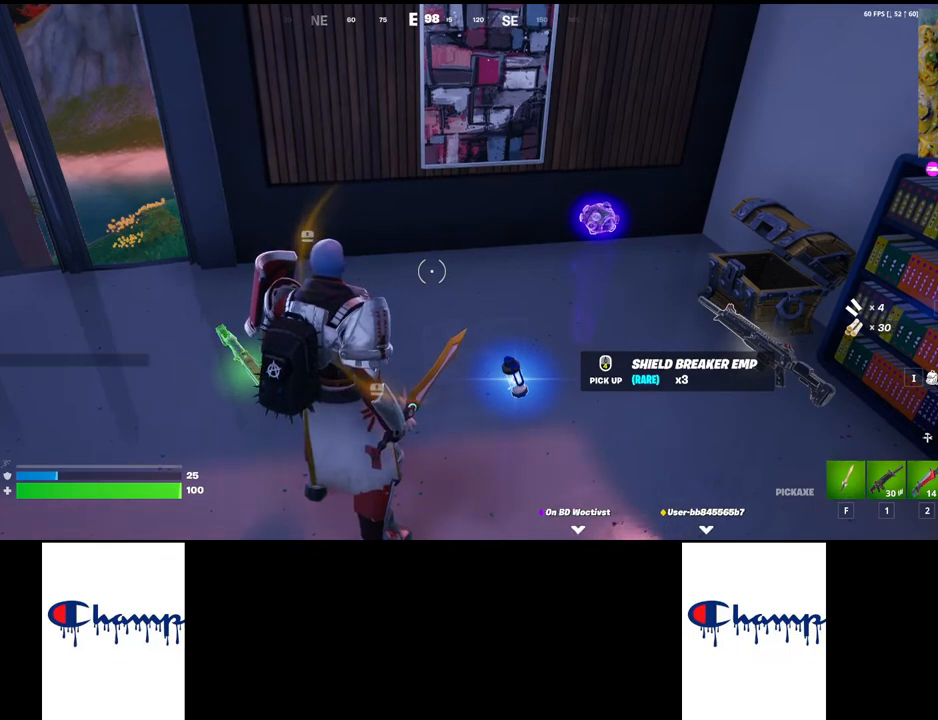
{"keys": [], "mouse": ["left"], "events": [[200, "mouse_left", "down"], [284, "mouse_left", "up"], [484, "mouse_left", "down"]]}
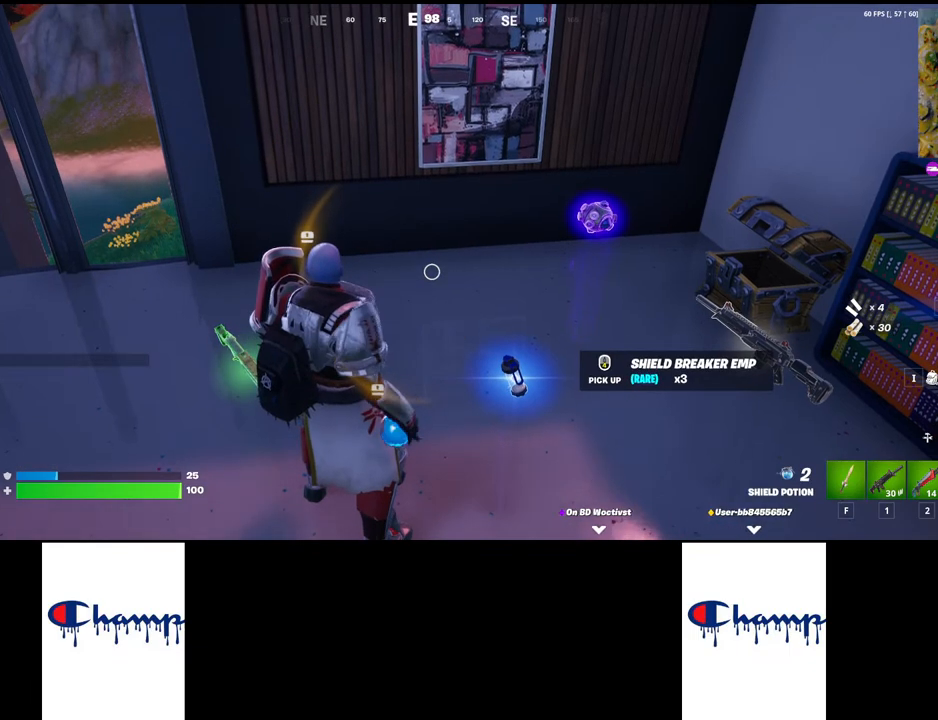
{"keys": [], "mouse": [], "events": [[84, "mouse_left", "up"]]}